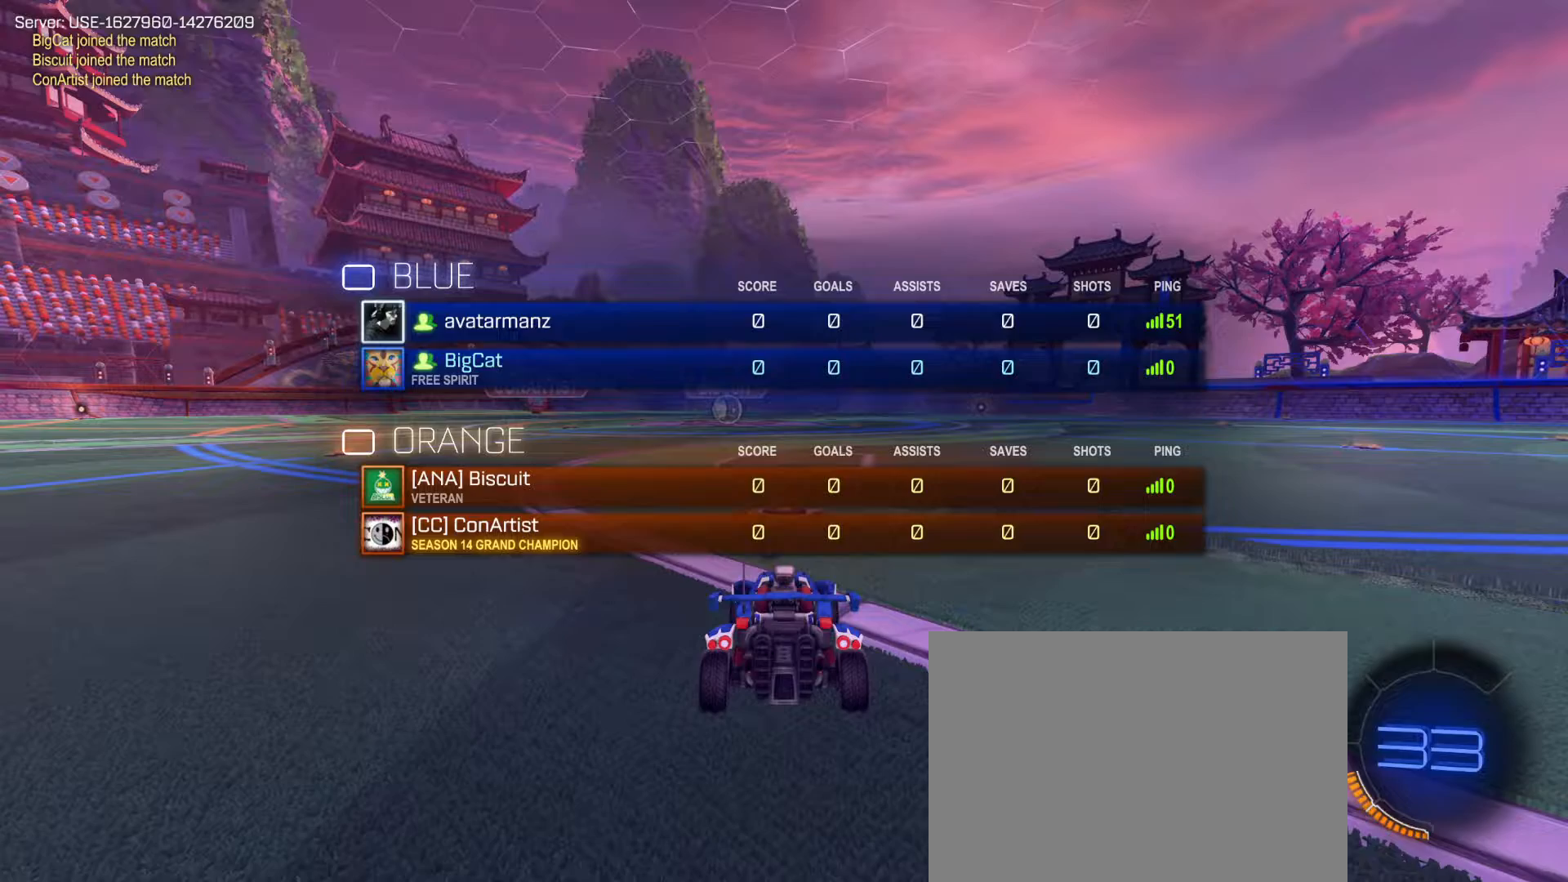
Gameplay with a controller (PlayStation layout); each line is a JSON object with the inputs held at the frame after it (dt_ms = milliseconds from this image to that frame). "events" lists button and stick changes between this image and that frame as [ms after this image, input, new state], when the widget could be followed in between.
{"dt_ms": 500, "buttons": ["SELECT"], "left_stick": "center", "right_stick": "center", "events": [[250, "SELECT", "down"], [333, "SELECT", "up"], [433, "SELECT", "down"]]}
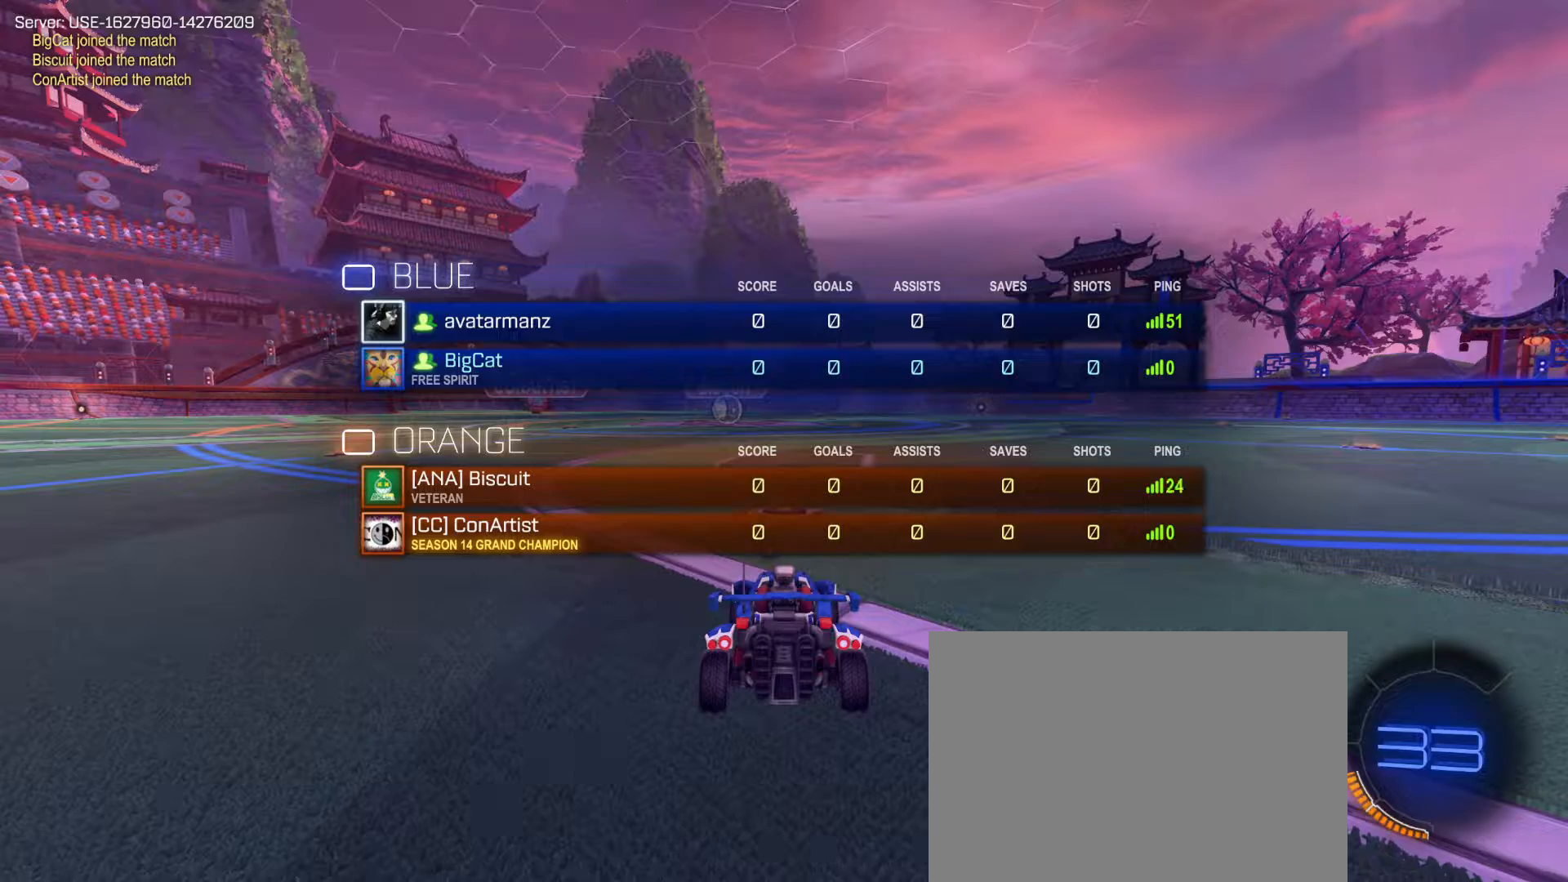
{"dt_ms": 500, "buttons": [], "left_stick": "center", "right_stick": "center", "events": [[17, "SELECT", "up"]]}
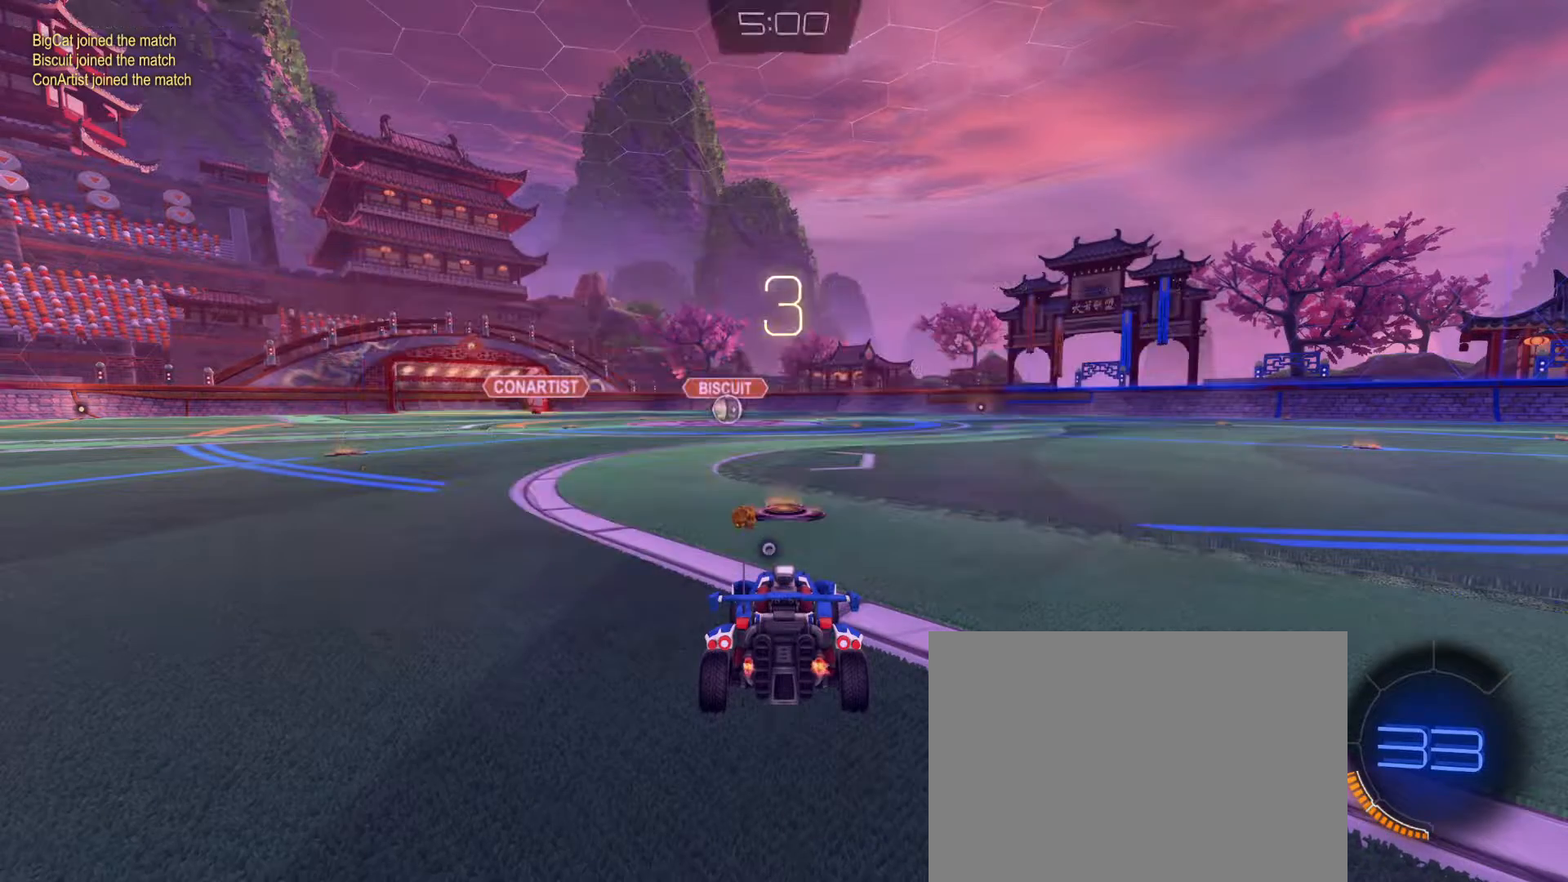
{"dt_ms": 1000, "buttons": [], "left_stick": "center", "right_stick": "center", "events": [[433, "right_stick", "right"], [983, "right_stick", "center"]]}
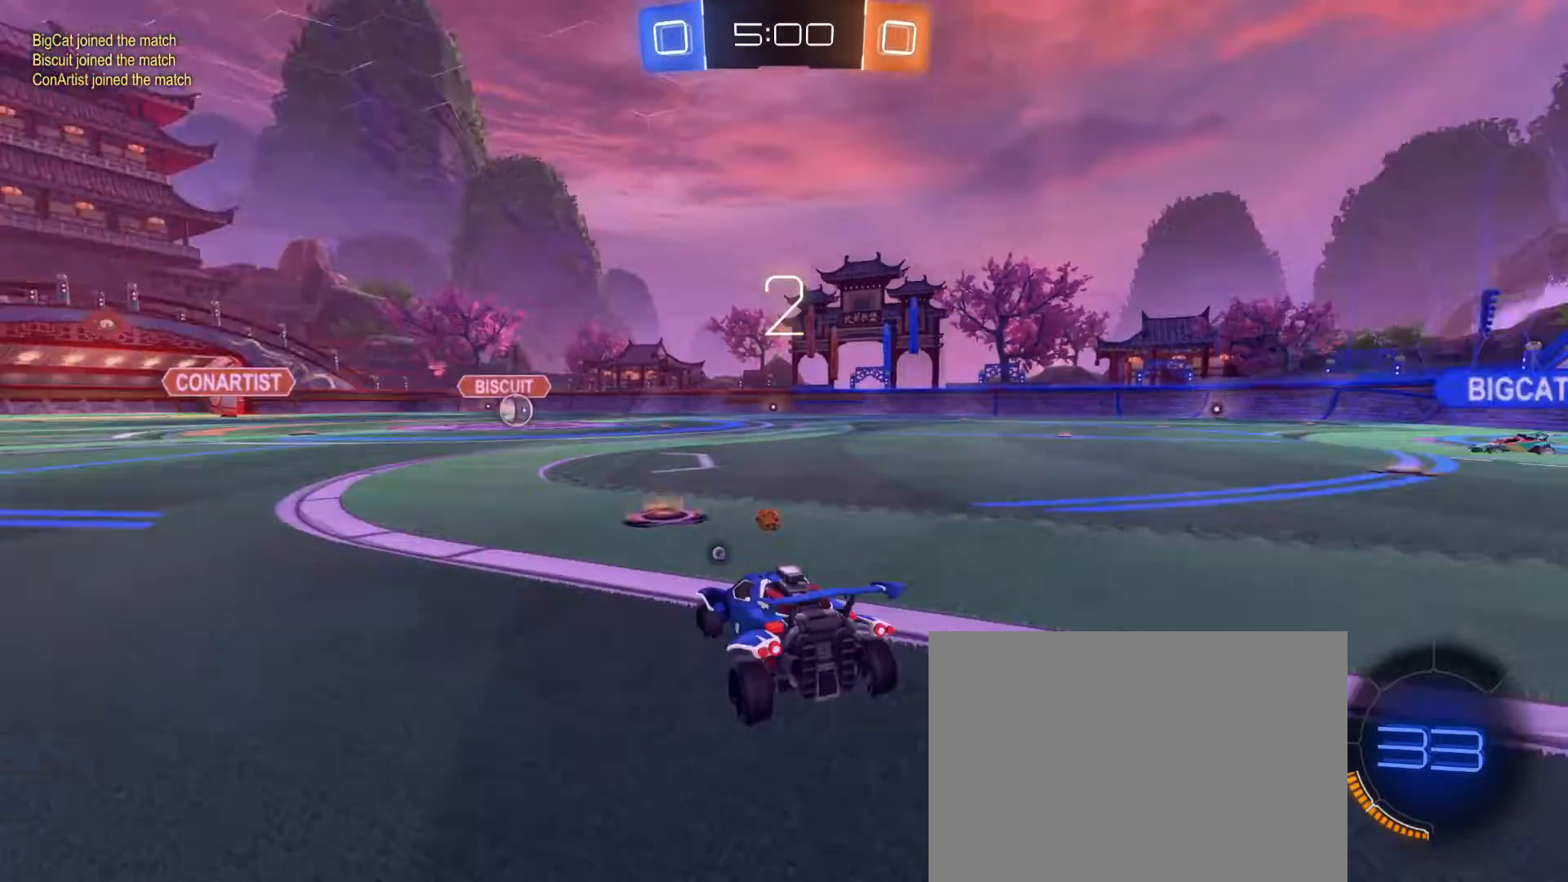
{"dt_ms": 500, "buttons": ["R1", "R2"], "left_stick": "center", "right_stick": "center", "events": [[300, "R2", "down"], [333, "TRIANGLE", "down"], [350, "R1", "down"], [417, "TRIANGLE", "up"]]}
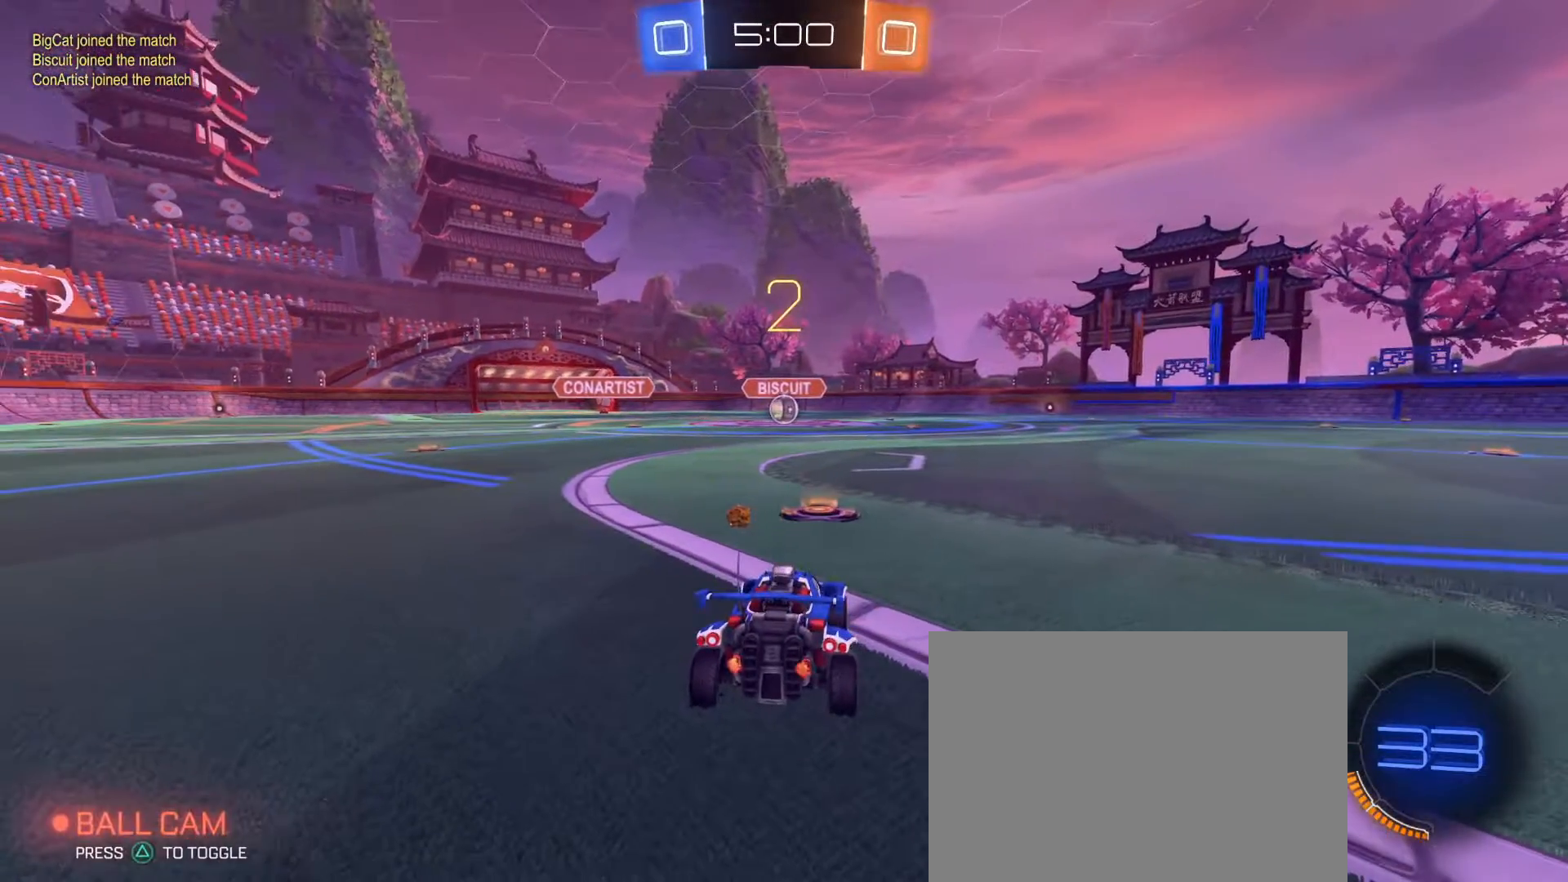
{"dt_ms": 500, "buttons": ["R1", "R2"], "left_stick": "center", "right_stick": "center", "events": [[117, "R1", "up"], [167, "R1", "down"]]}
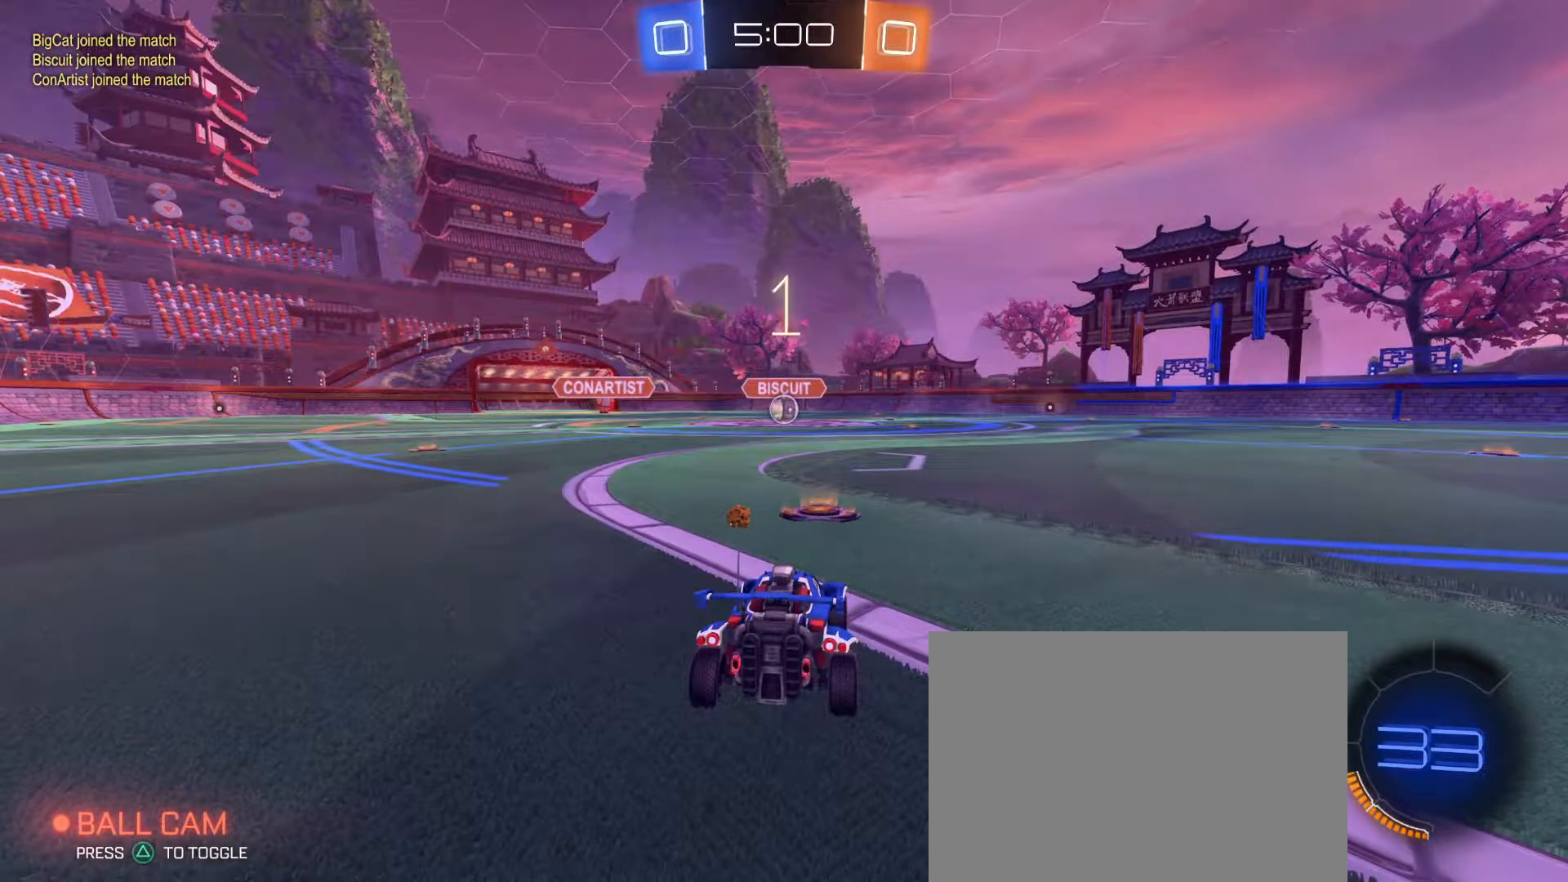
{"dt_ms": 500, "buttons": ["R1", "R2"], "left_stick": "center", "right_stick": "center", "events": []}
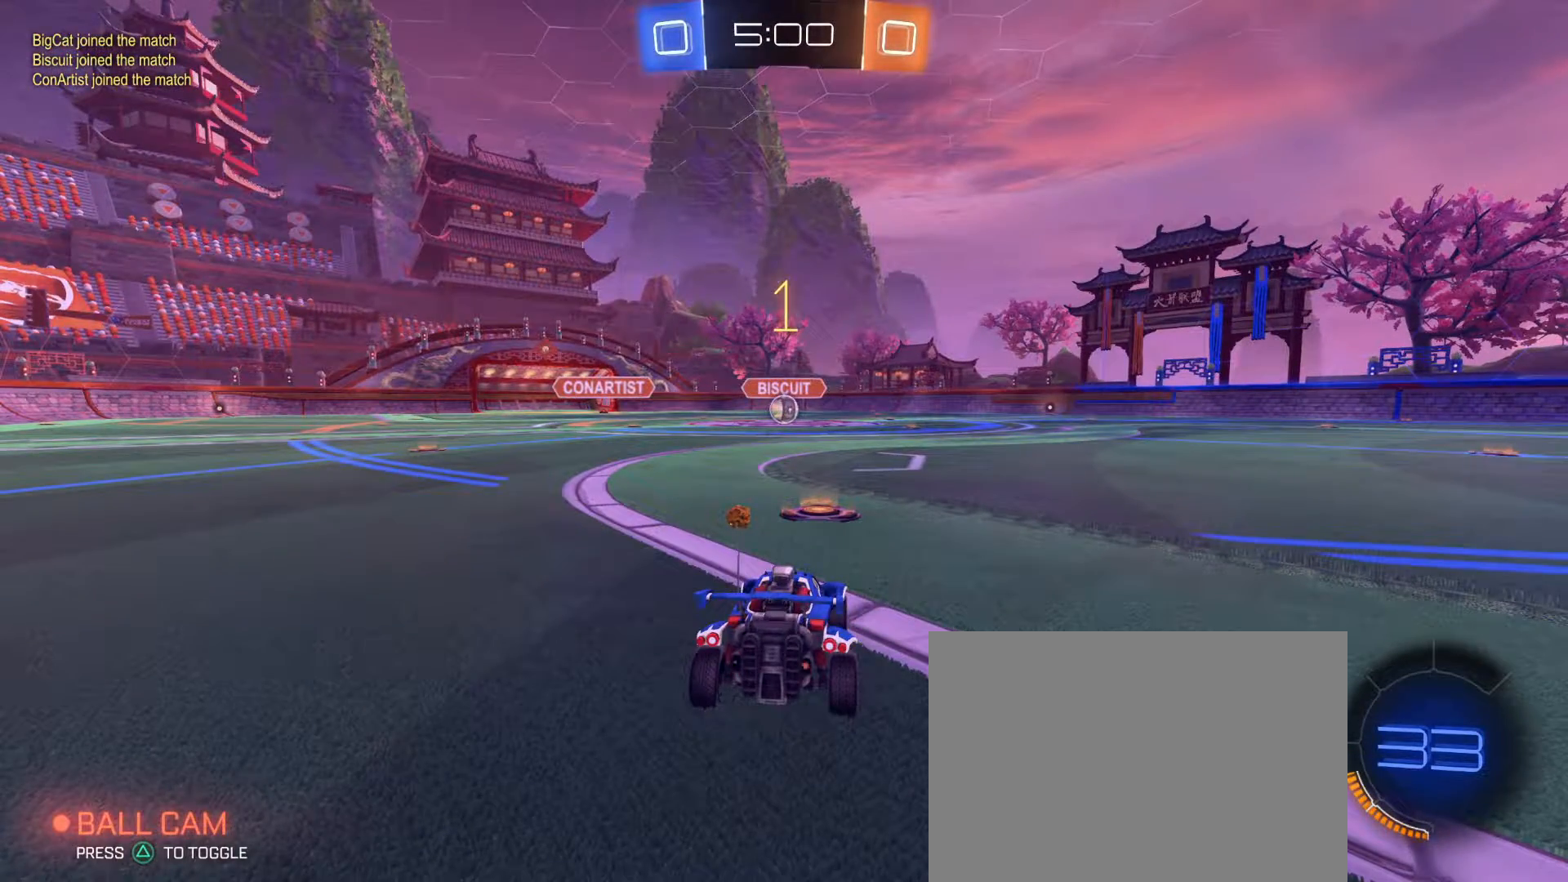
{"dt_ms": 500, "buttons": ["R1", "R2"], "left_stick": "center", "right_stick": "center", "events": []}
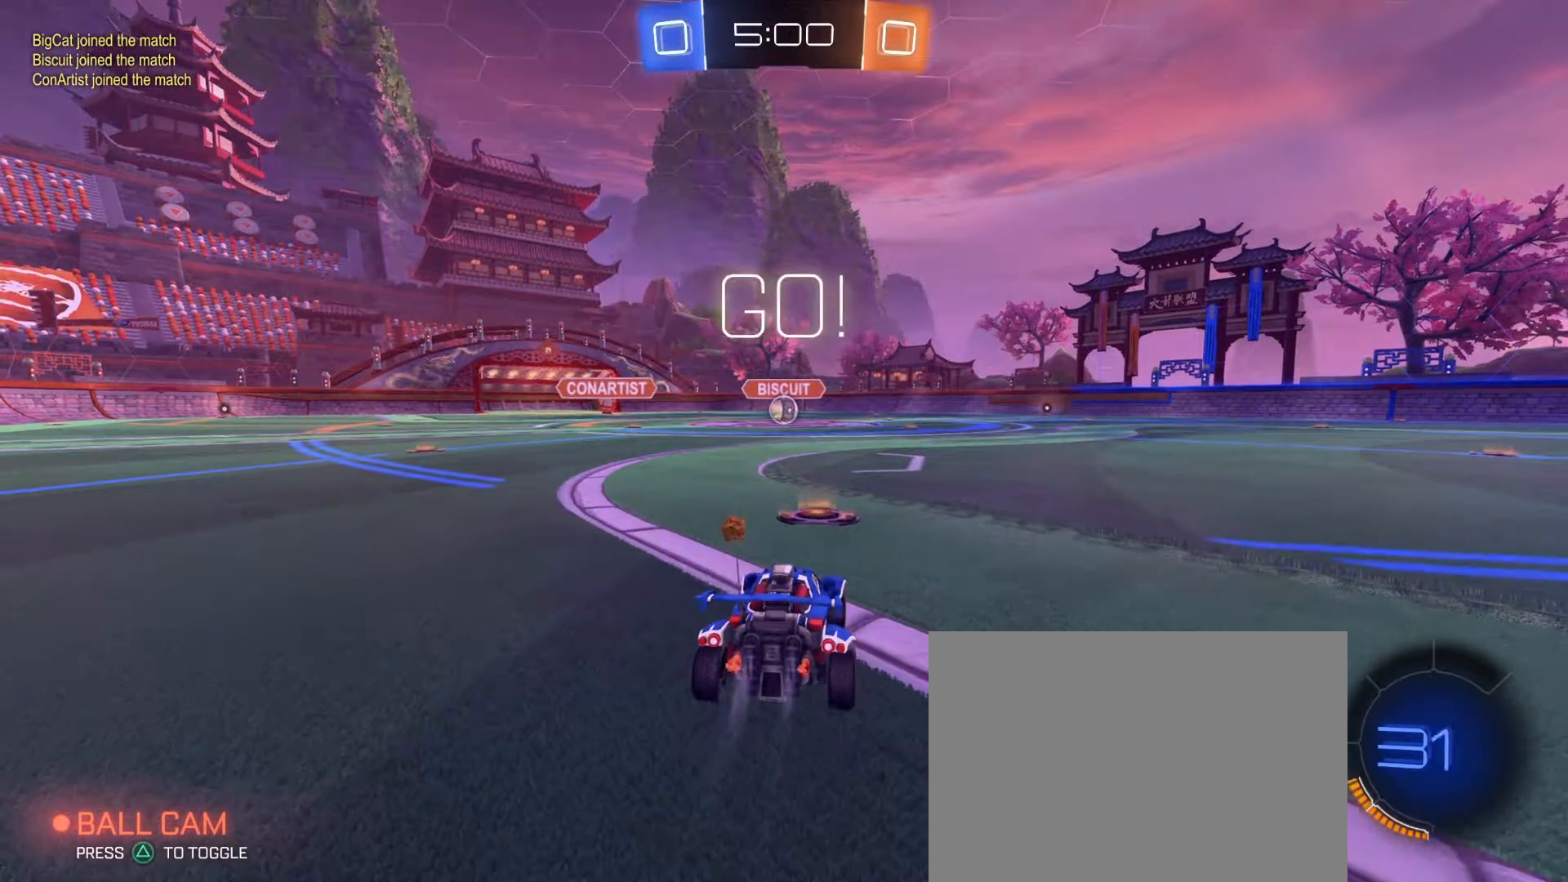
{"dt_ms": 500, "buttons": ["SQUARE", "R1", "R2"], "left_stick": "down-left", "right_stick": "center", "events": [[133, "left_stick", "down-right"], [183, "CROSS", "down"], [267, "CROSS", "up"], [283, "left_stick", "up-left"], [300, "CROSS", "down"], [350, "SQUARE", "down"], [350, "left_stick", "down"], [400, "CROSS", "up"], [400, "left_stick", "down-left"]]}
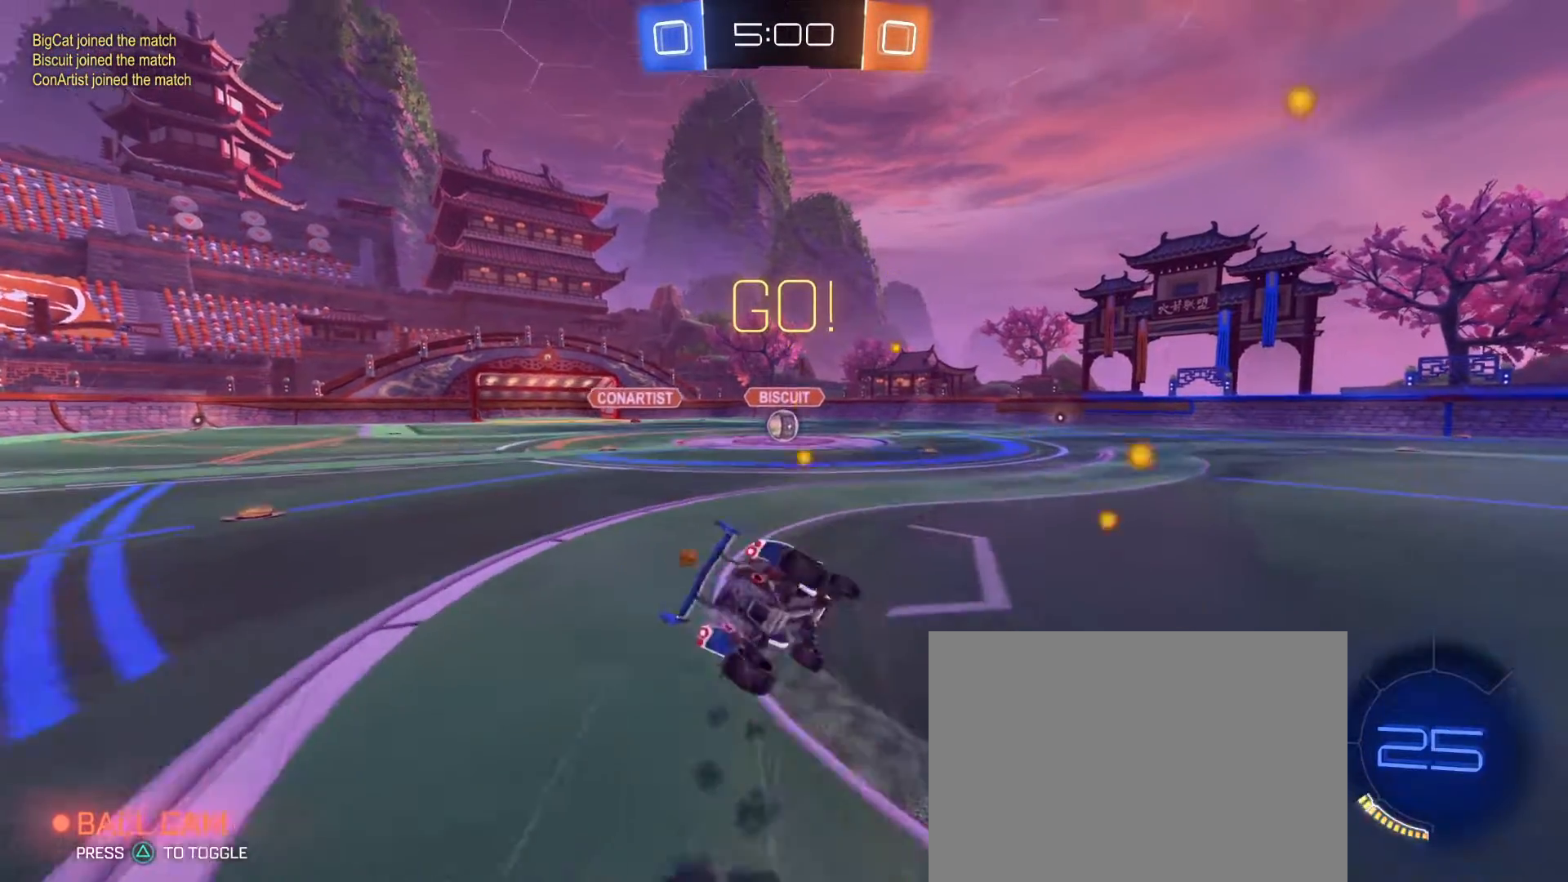
{"dt_ms": 500, "buttons": ["SQUARE", "R2"], "left_stick": "down-left", "right_stick": "center", "events": [[350, "R1", "up"]]}
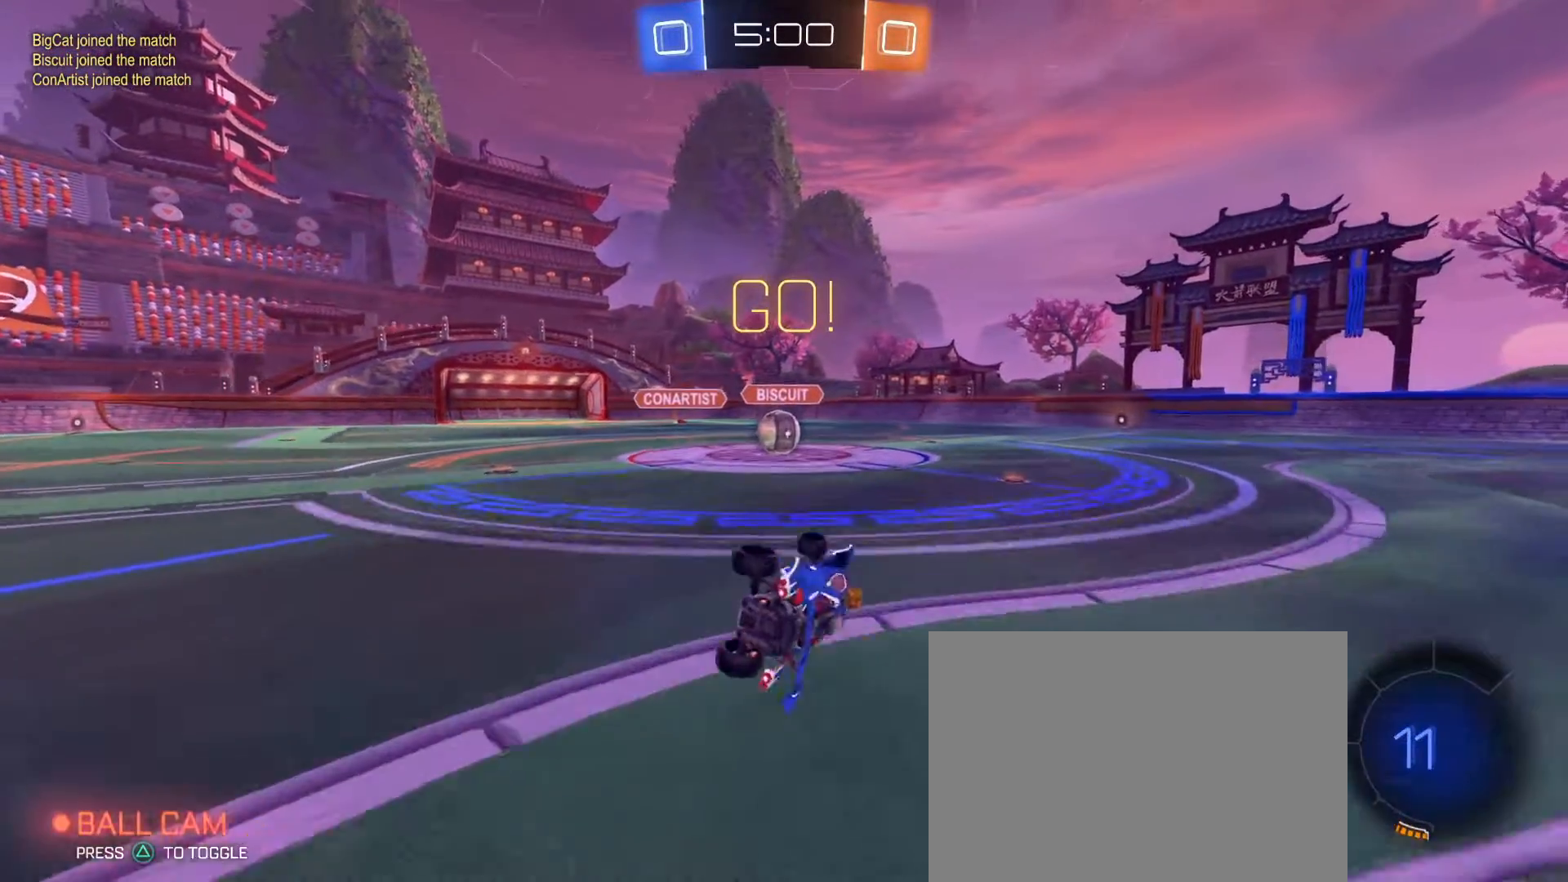
{"dt_ms": 500, "buttons": ["R1", "R2"], "left_stick": "down-right", "right_stick": "center", "events": [[150, "SQUARE", "up"], [167, "R1", "down"], [167, "left_stick", "up-left"], [283, "left_stick", "center"], [333, "left_stick", "left"], [483, "left_stick", "down-right"]]}
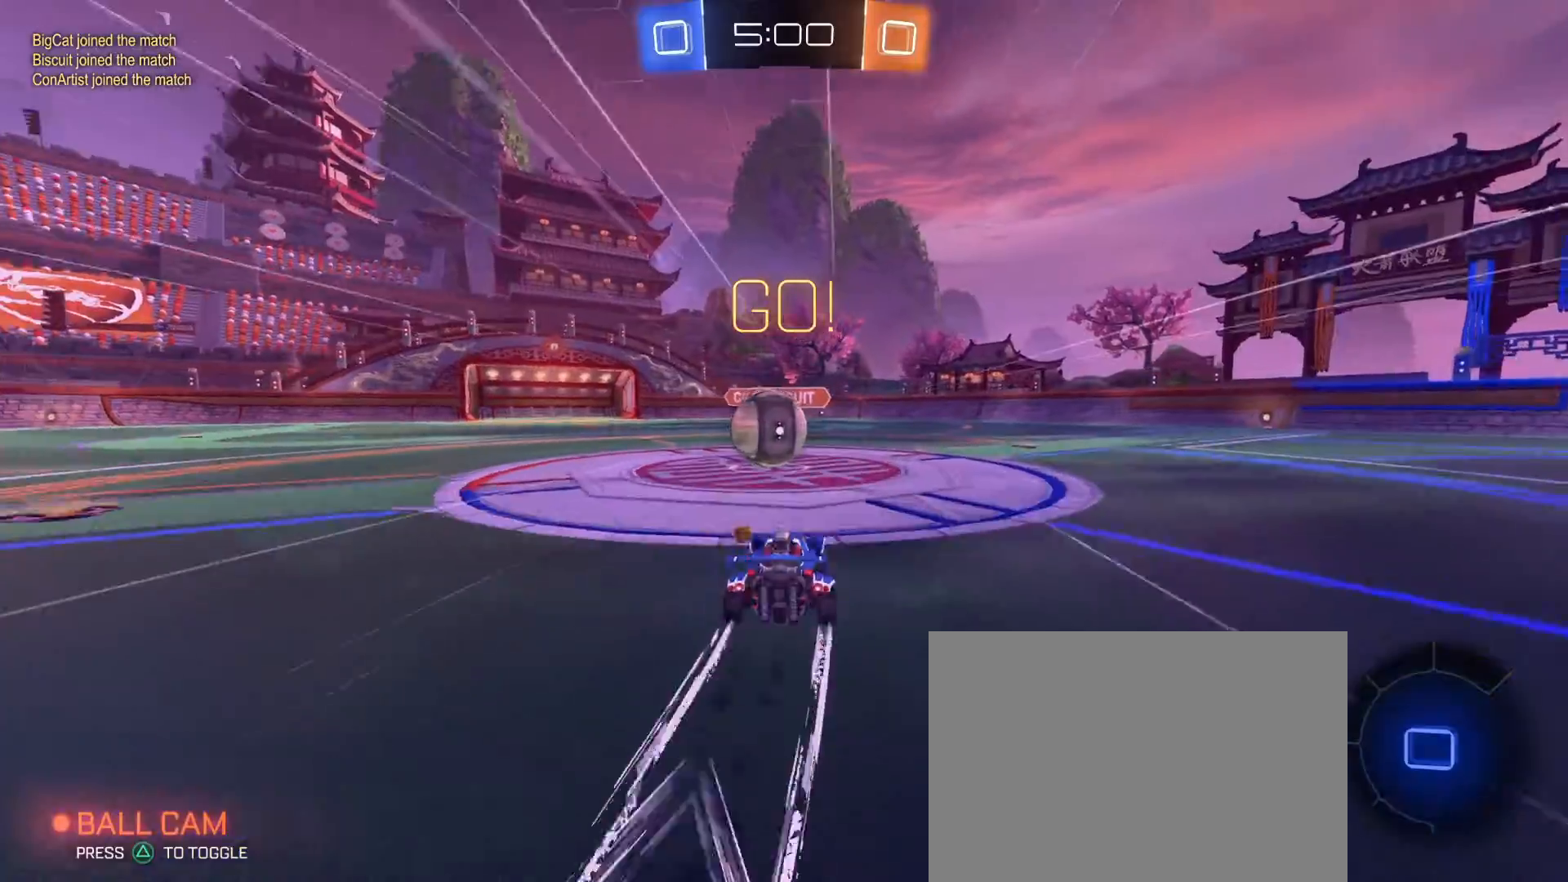
{"dt_ms": 500, "buttons": ["R2"], "left_stick": "down-left", "right_stick": "center", "events": [[33, "CROSS", "down"], [83, "R1", "up"], [100, "CROSS", "up"], [150, "left_stick", "up-left"], [200, "left_stick", "left"], [283, "CROSS", "down"], [417, "CROSS", "up"], [450, "left_stick", "down-left"]]}
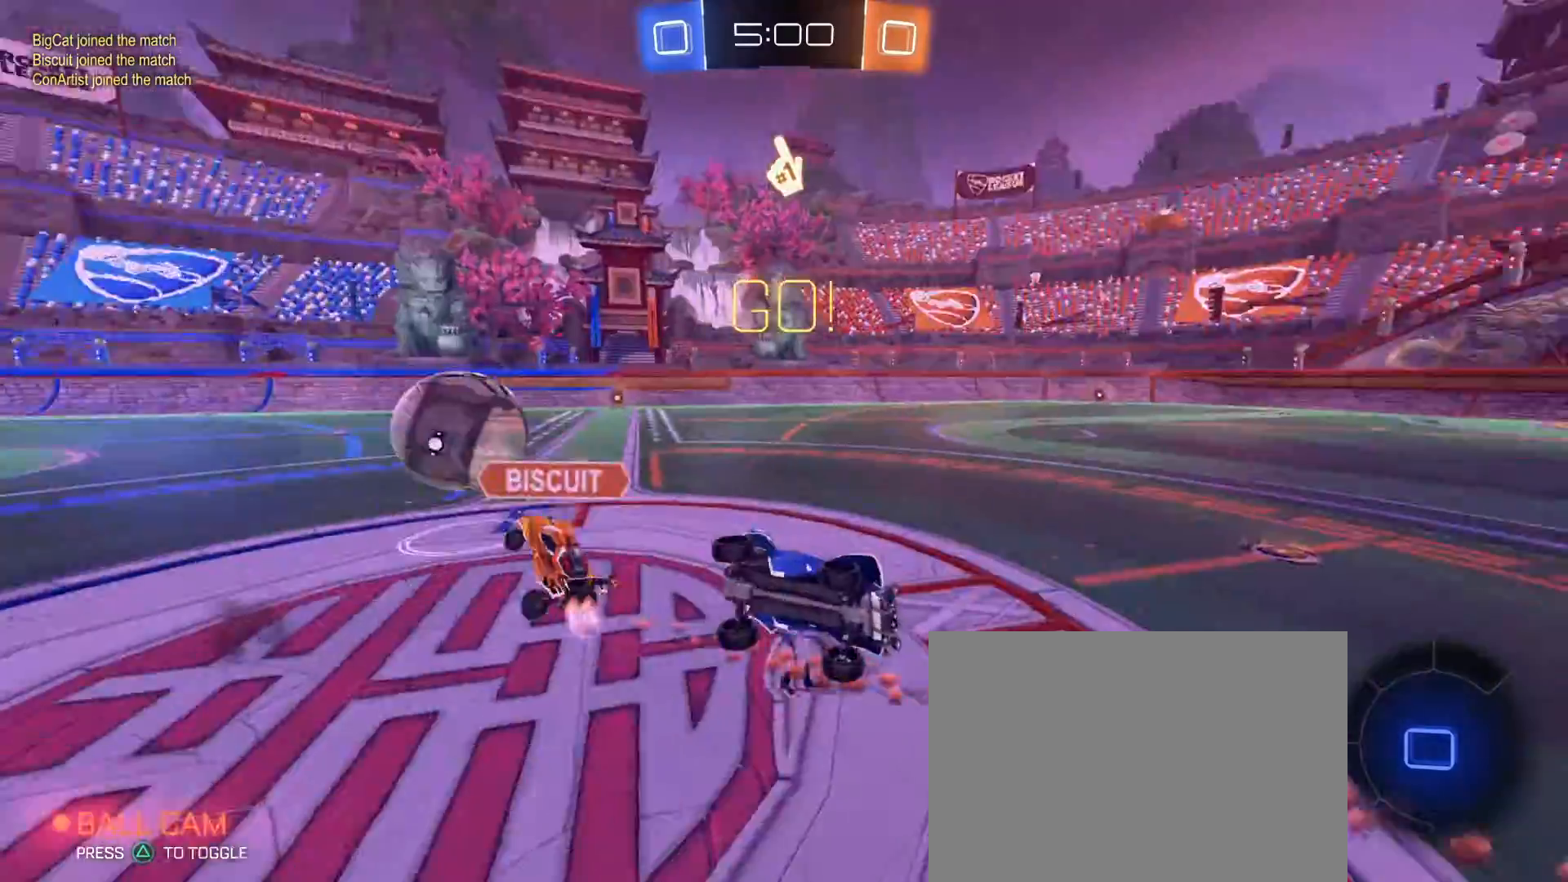
{"dt_ms": 1000, "buttons": ["SQUARE", "R2"], "left_stick": "right", "right_stick": "center", "events": [[150, "SQUARE", "down"], [483, "SQUARE", "up"], [517, "left_stick", "center"], [767, "left_stick", "right"], [800, "TRIANGLE", "down"], [883, "TRIANGLE", "up"], [950, "SQUARE", "down"]]}
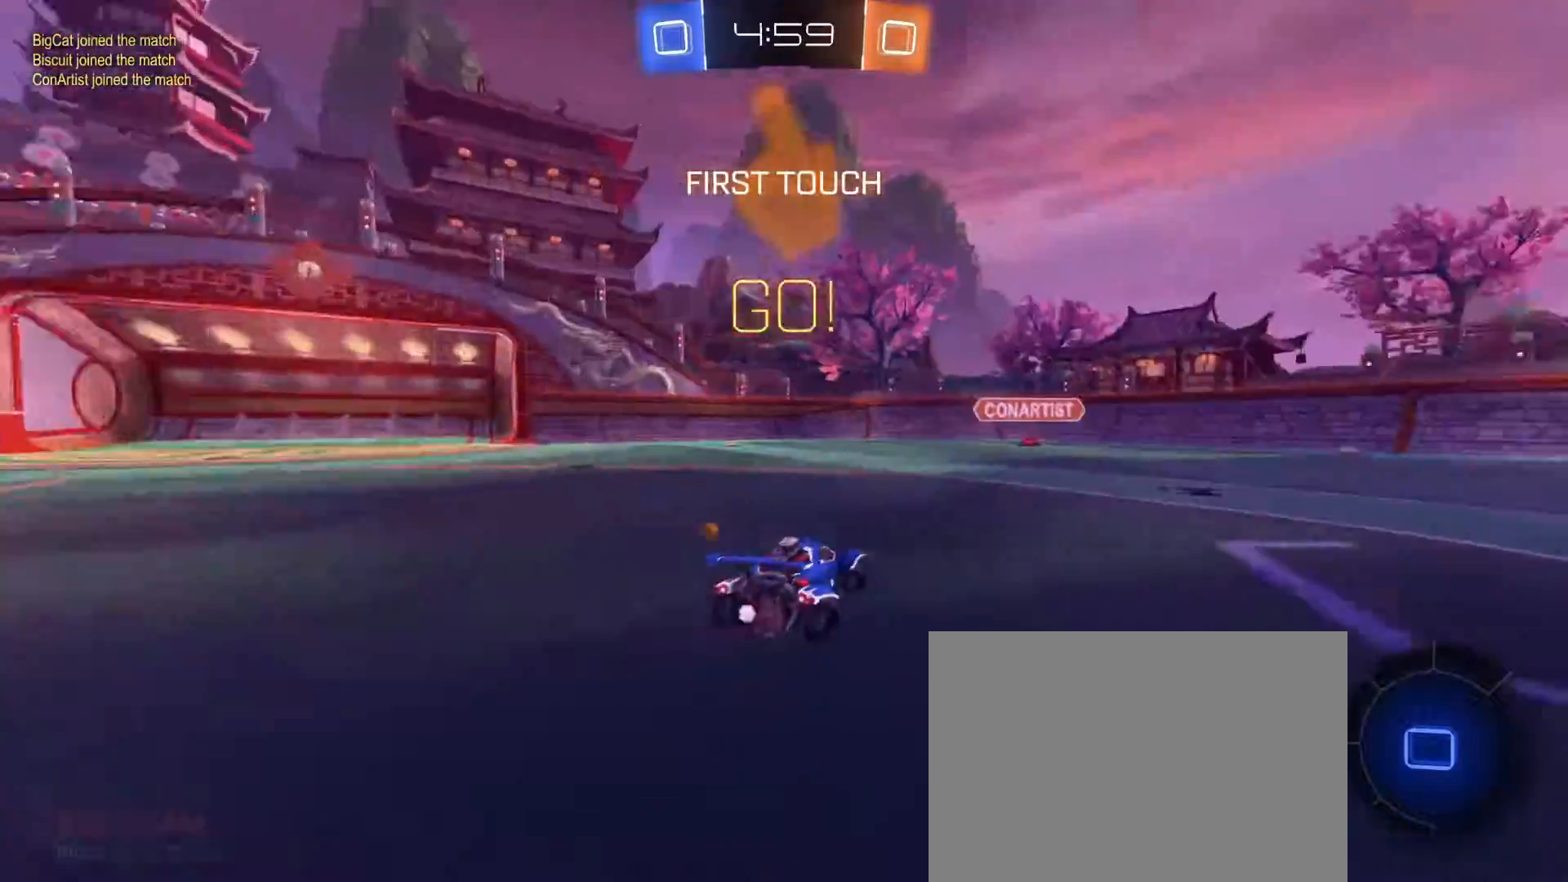
{"dt_ms": 500, "buttons": ["R2"], "left_stick": "right", "right_stick": "center", "events": [[33, "SQUARE", "up"]]}
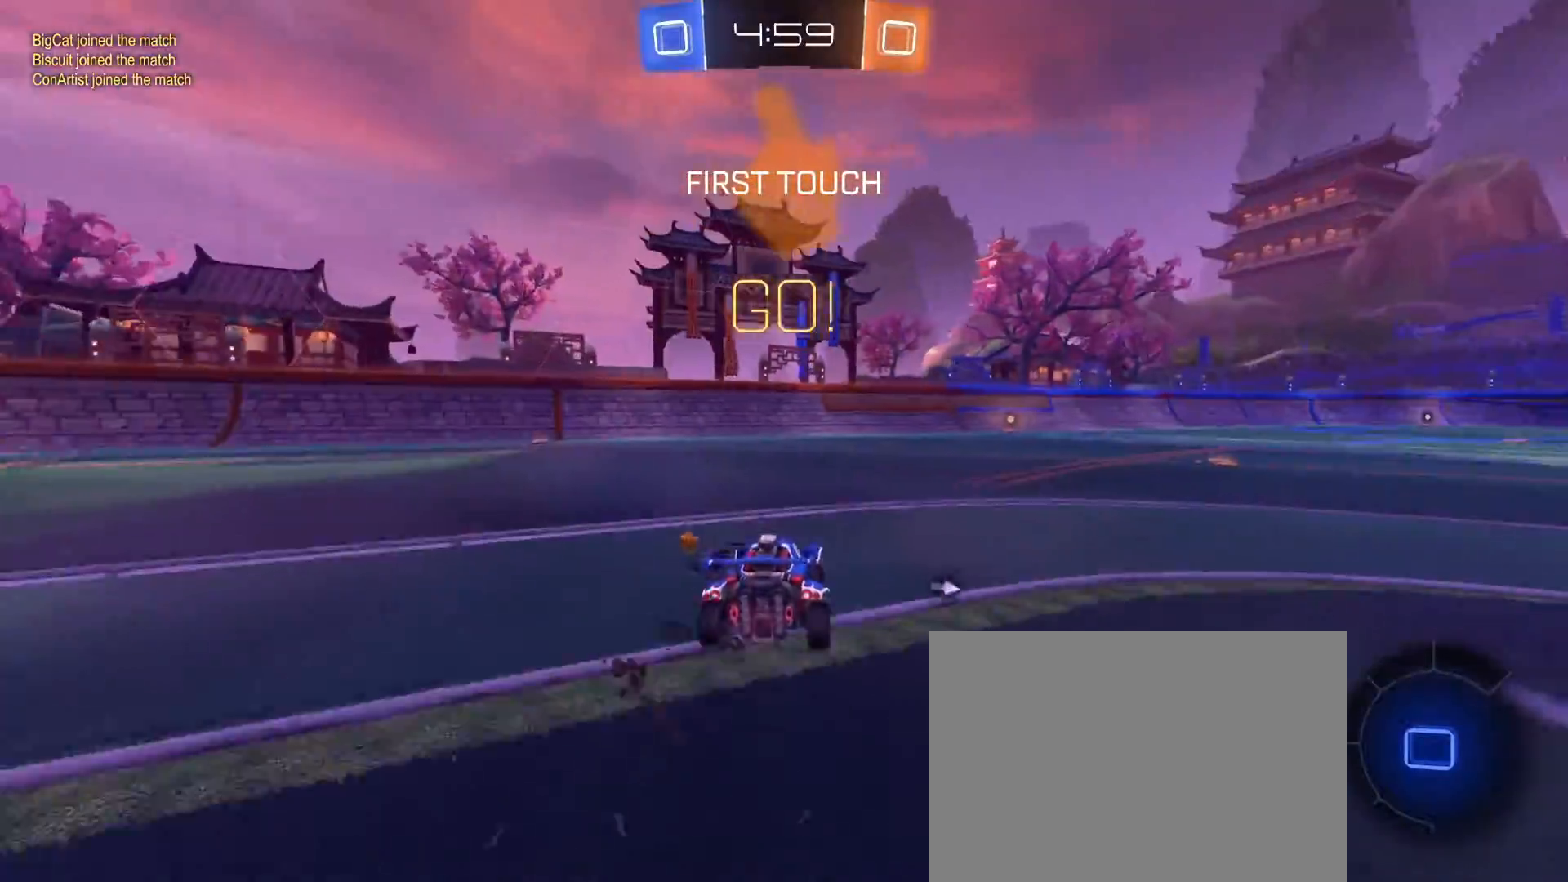
{"dt_ms": 500, "buttons": ["R2"], "left_stick": "center", "right_stick": "center", "events": [[83, "left_stick", "center"], [167, "CROSS", "down"], [217, "CROSS", "up"], [250, "left_stick", "right"], [300, "left_stick", "up-right"], [317, "CROSS", "down"], [400, "CROSS", "up"], [467, "left_stick", "center"]]}
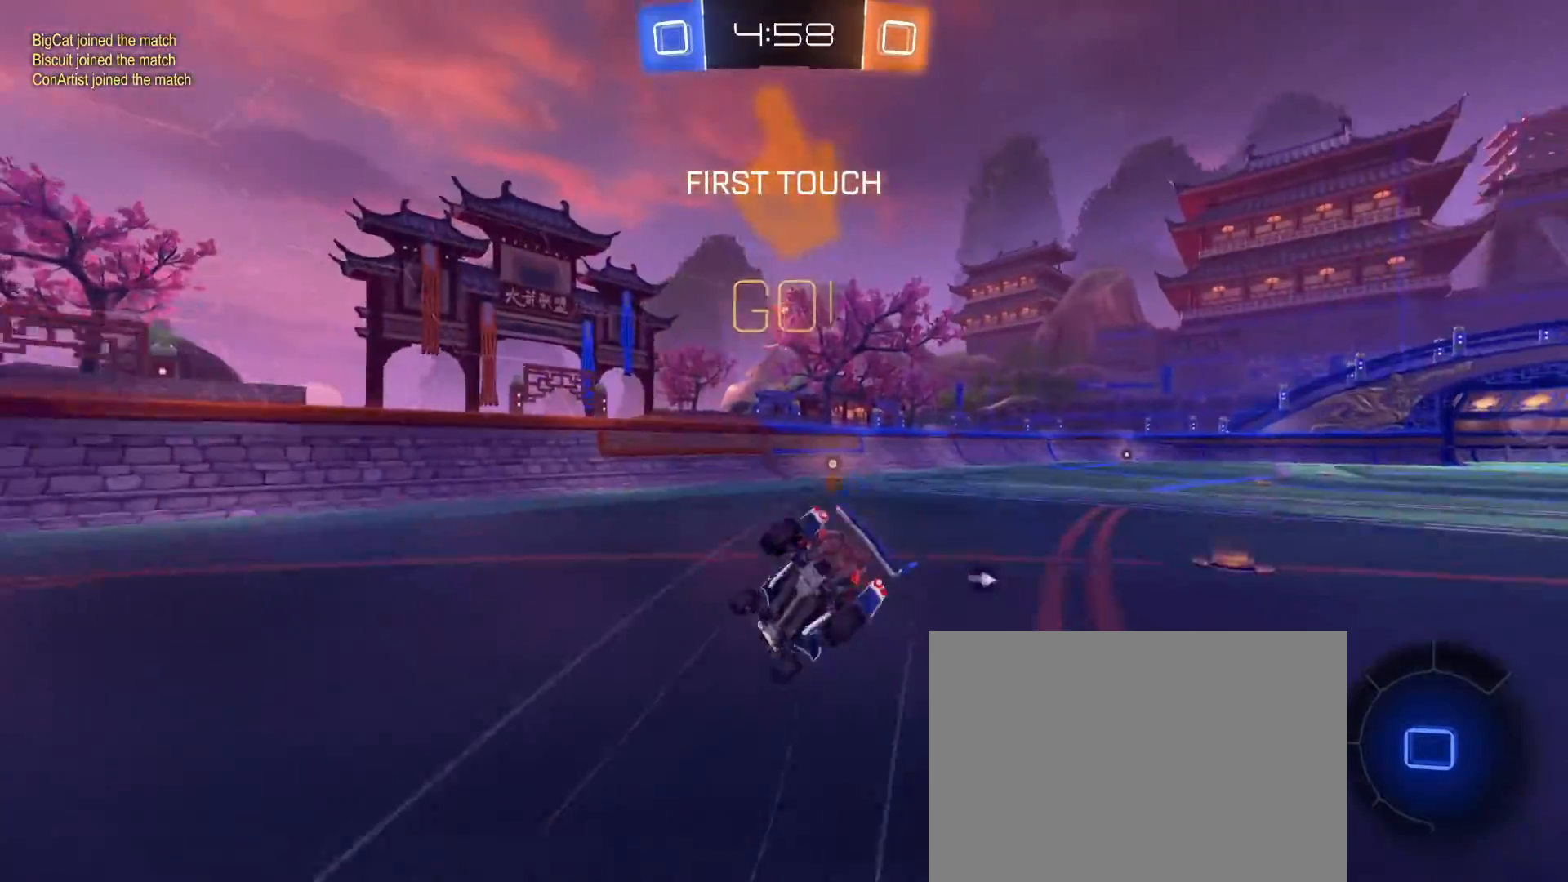
{"dt_ms": 500, "buttons": ["CIRCLE", "R2"], "left_stick": "center", "right_stick": "center", "events": [[183, "TRIANGLE", "down"], [217, "CIRCLE", "down"], [267, "TRIANGLE", "up"]]}
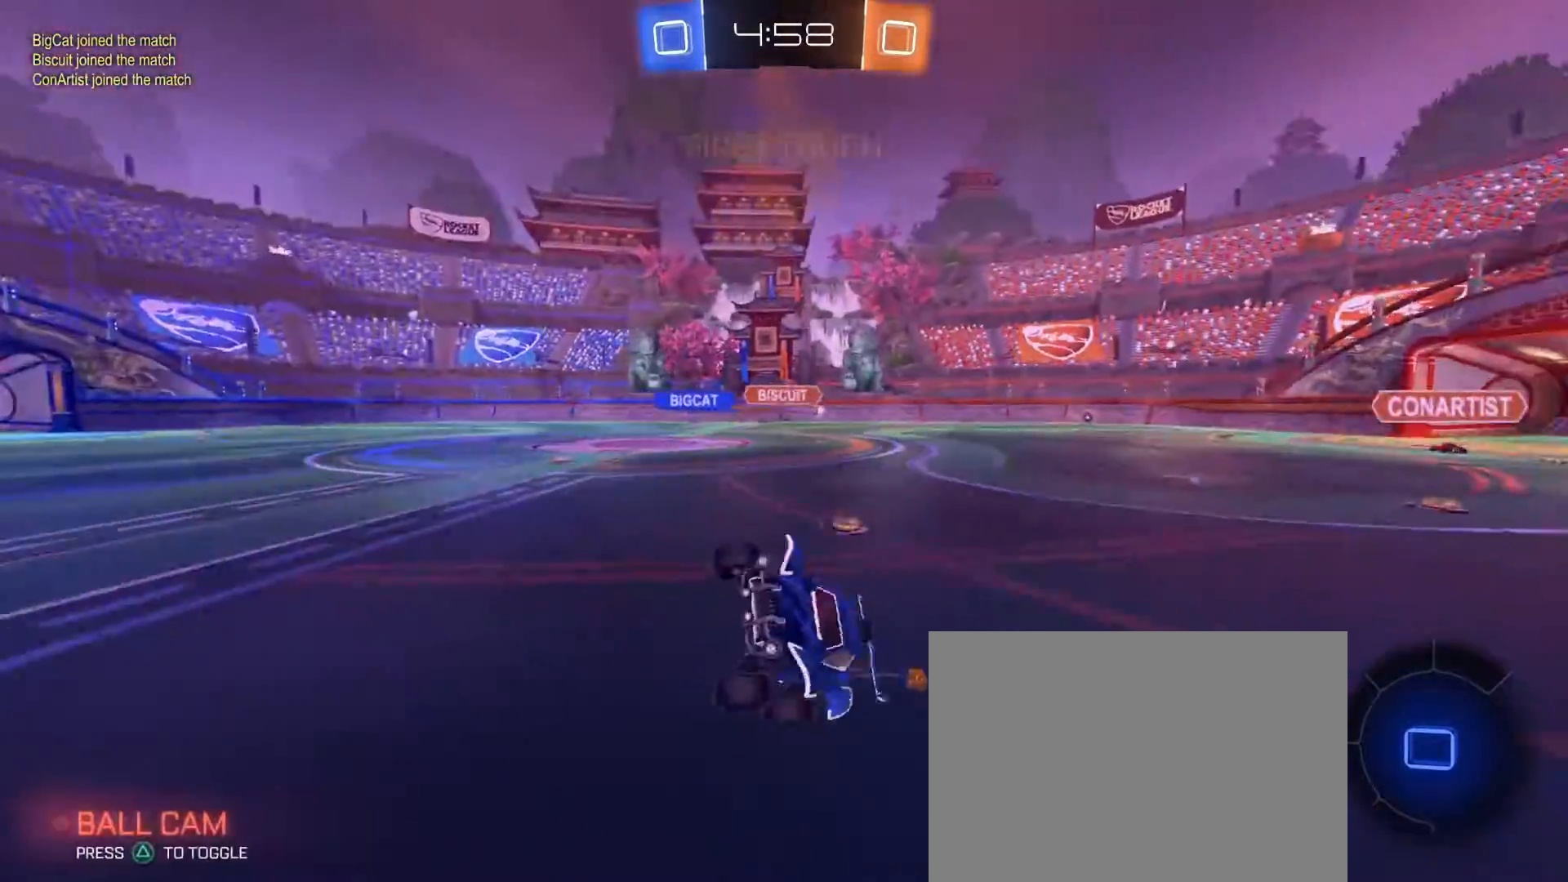
{"dt_ms": 500, "buttons": ["TRIANGLE", "R2"], "left_stick": "left", "right_stick": "center", "events": [[17, "CIRCLE", "up"], [133, "TRIANGLE", "down"], [167, "left_stick", "left"], [217, "TRIANGLE", "up"], [267, "left_stick", "center"], [367, "left_stick", "left"], [467, "TRIANGLE", "down"]]}
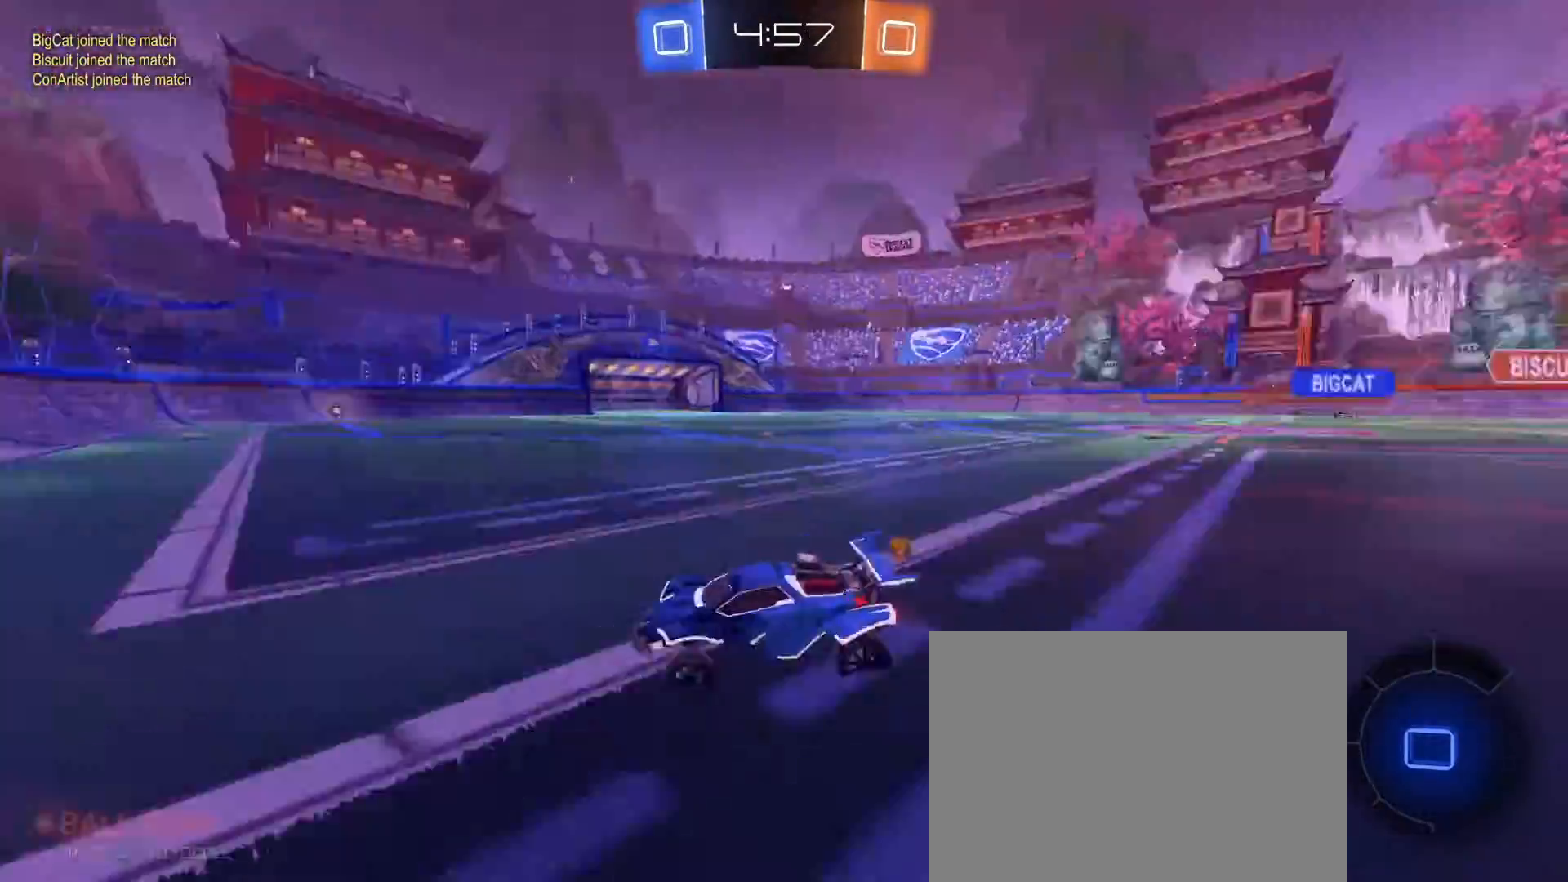
{"dt_ms": 500, "buttons": ["R2"], "left_stick": "right", "right_stick": "center", "events": [[33, "TRIANGLE", "up"], [100, "SQUARE", "down"], [150, "left_stick", "right"], [200, "SQUARE", "up"], [333, "SQUARE", "down"], [383, "SQUARE", "up"]]}
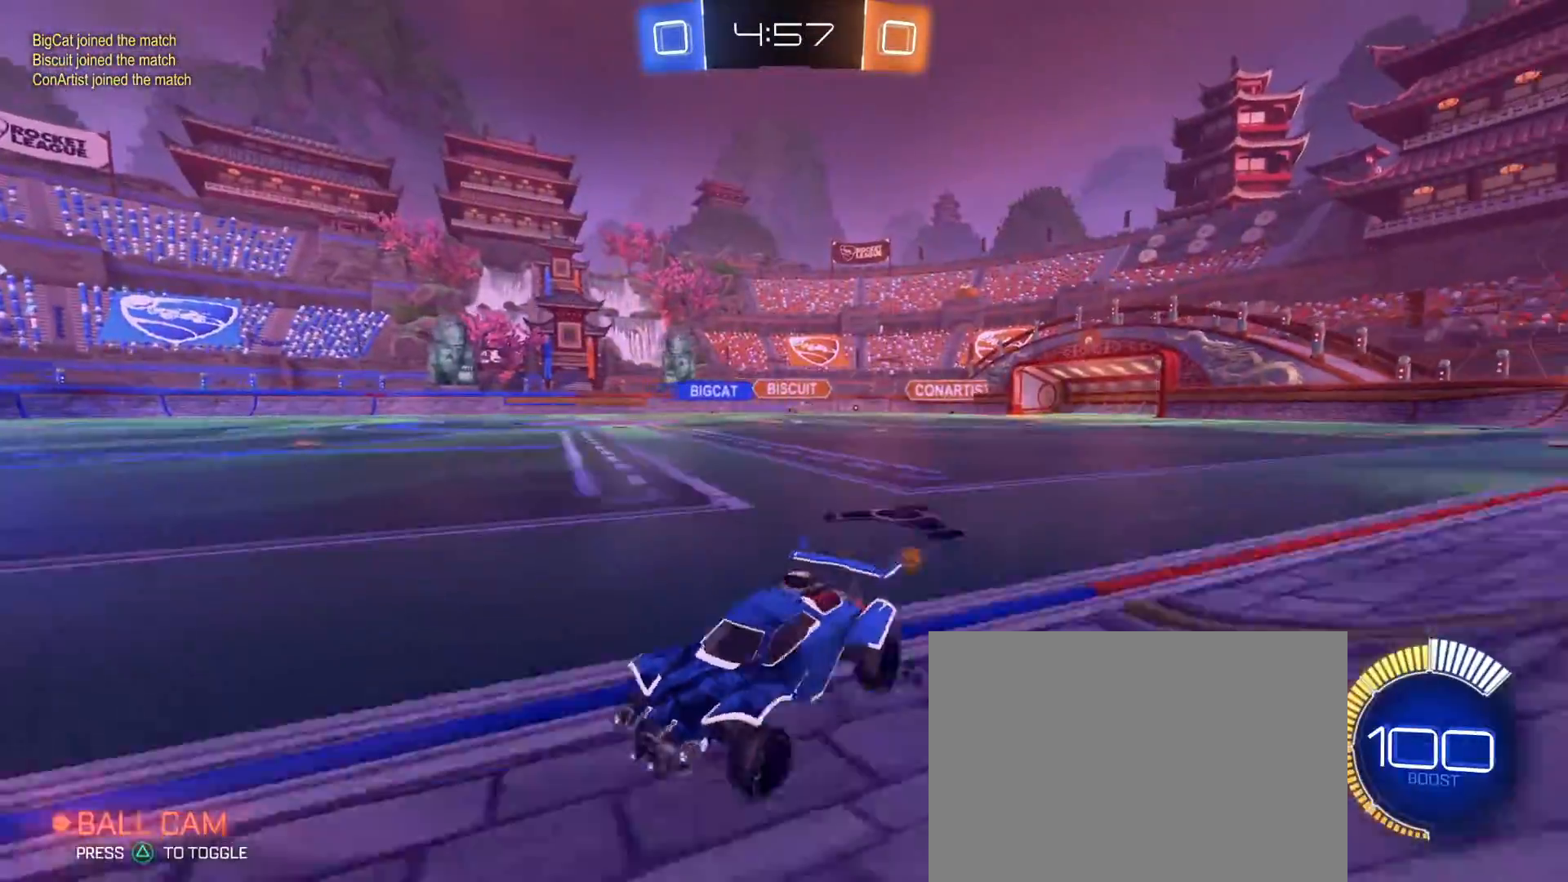
{"dt_ms": 500, "buttons": ["R2"], "left_stick": "right", "right_stick": "center", "events": [[150, "SQUARE", "down"], [200, "SQUARE", "up"]]}
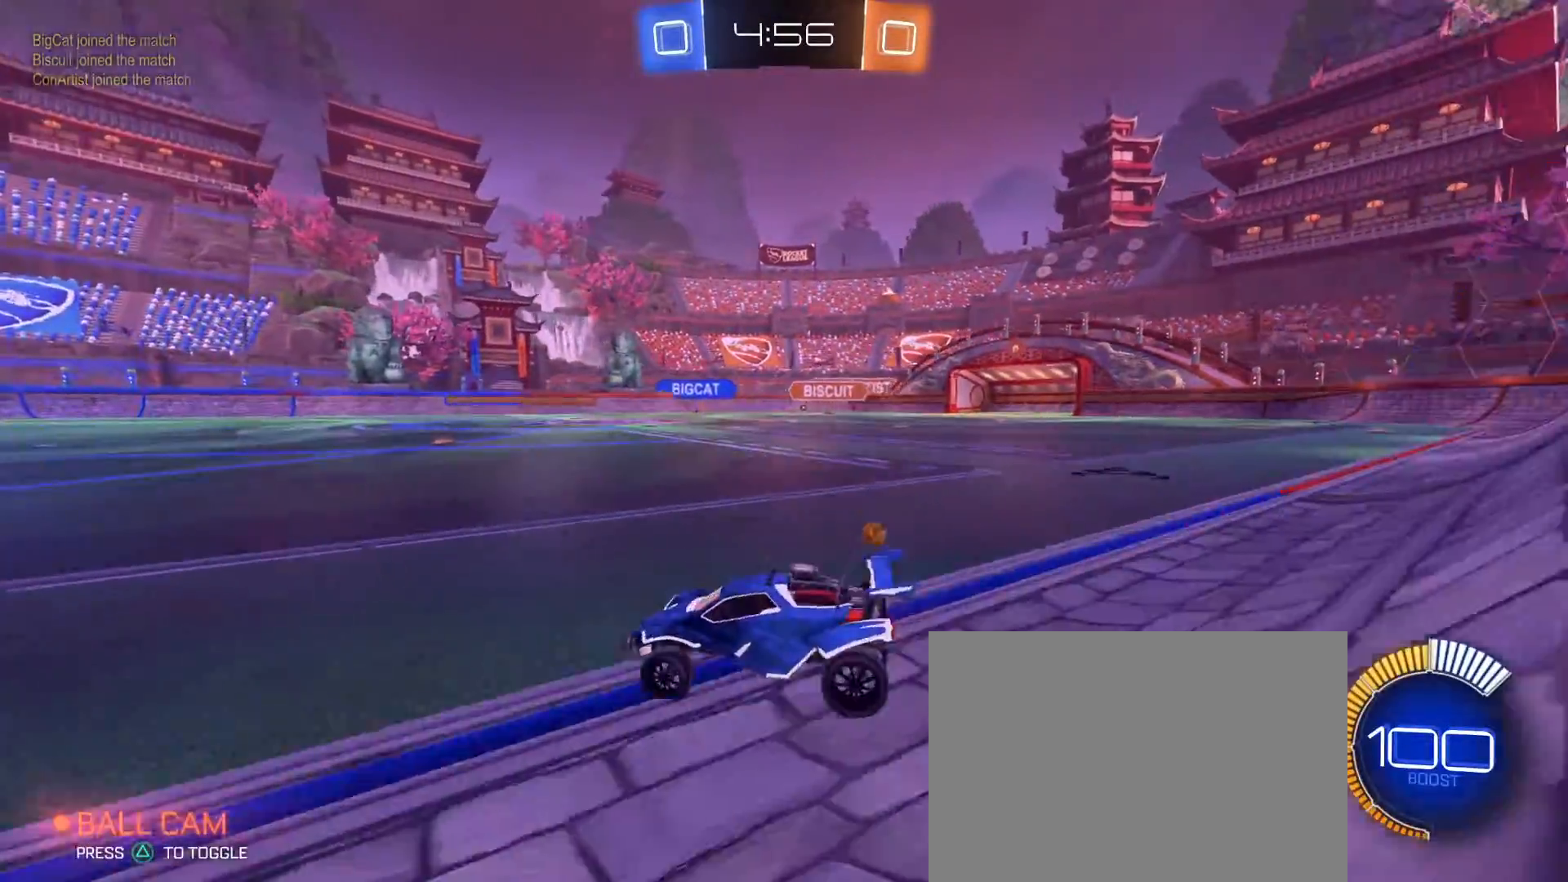
{"dt_ms": 1000, "buttons": ["R2"], "left_stick": "left", "right_stick": "center", "events": [[300, "left_stick", "up-right"], [417, "left_stick", "center"], [500, "left_stick", "right"], [767, "SQUARE", "down"], [833, "SQUARE", "up"], [950, "left_stick", "left"]]}
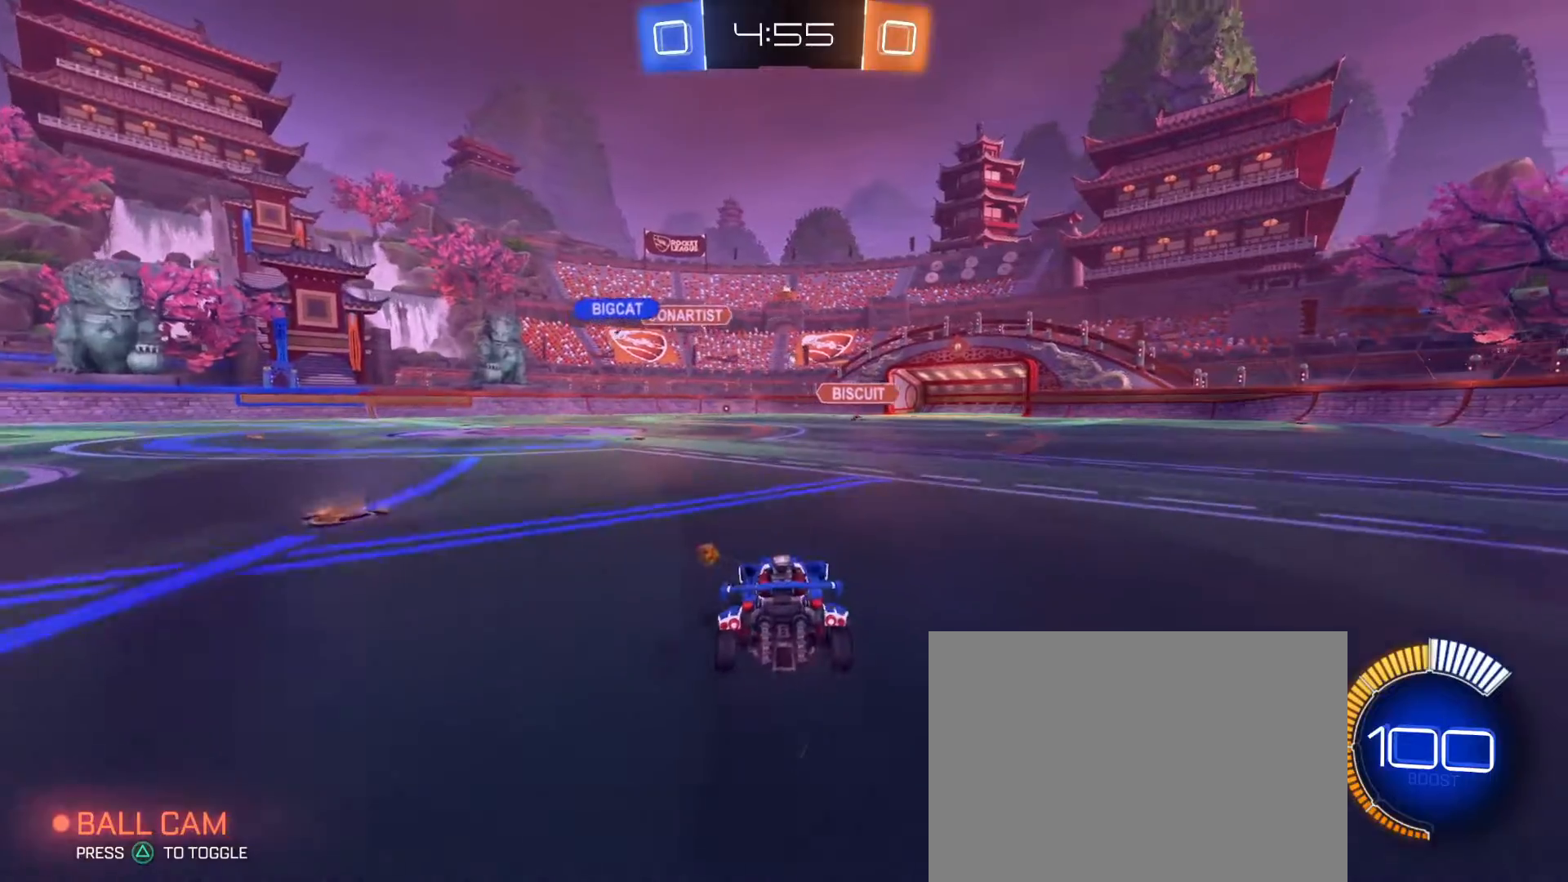
{"dt_ms": 500, "buttons": ["R2"], "left_stick": "left", "right_stick": "center", "events": [[83, "left_stick", "center"], [483, "left_stick", "left"]]}